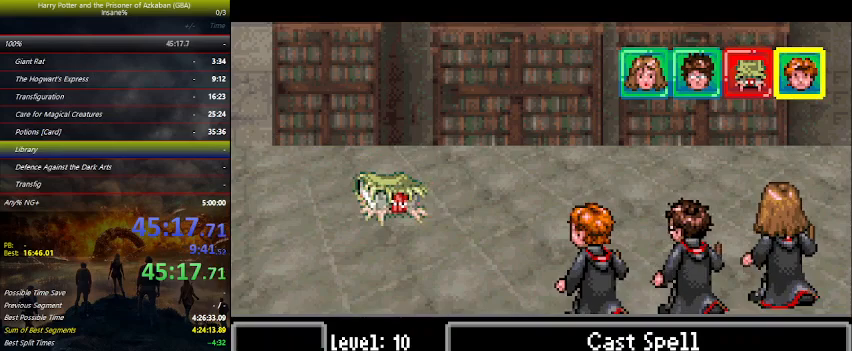
Gameplay with keyboard and mouse; each line is a JSON object with the keys held at the frame after it. "events" lists presses ("down") and releases ("up") of "a", "ctrl", "d", "down", "e", "escape", "f", "f1", "f4", "left", "q", "r", "return", "right", "s", "shift", "space", "tab", "up", "w" and "z" between this image and that frame as [ms after this image, input, new state], when the widget could be followed in between. No other keys are recorded. Mouse buttons are not recorded. Not read: mouse_move.
{"keys": [], "events": [[167, "space", "down"], [267, "space", "up"]]}
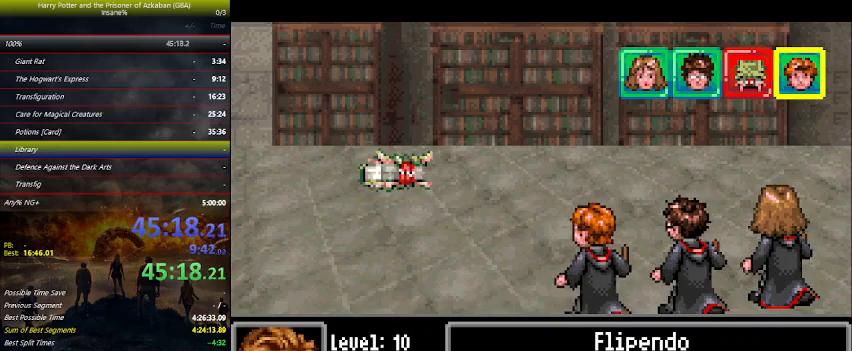
{"keys": ["right"], "events": [[67, "right", "down"], [100, "right", "up"], [200, "right", "down"], [267, "right", "up"], [367, "right", "down"], [400, "right", "up"], [467, "right", "down"]]}
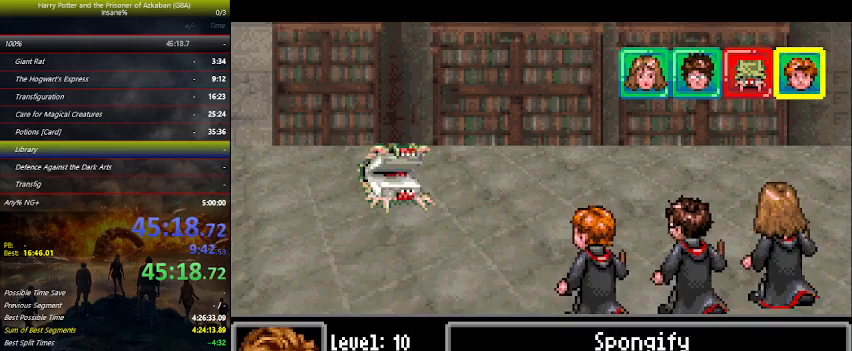
{"keys": [], "events": [[34, "right", "up"], [67, "space", "down"], [134, "space", "up"], [267, "space", "down"], [367, "space", "up"], [467, "space", "down"], [500, "space", "up"]]}
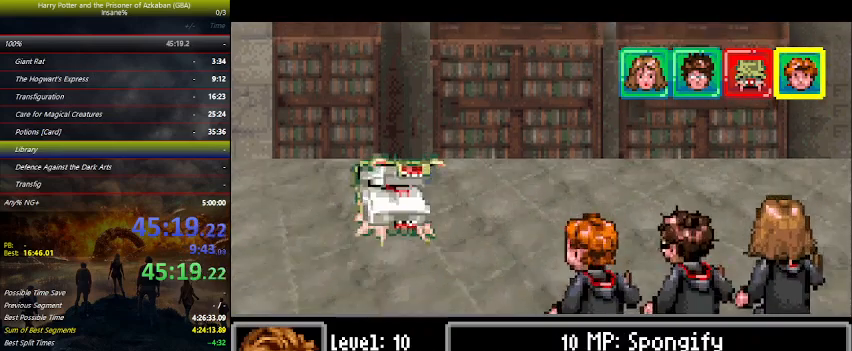
{"keys": ["space"], "events": [[67, "space", "down"], [100, "space", "up"], [267, "space", "down"], [334, "space", "up"], [367, "space", "down"], [434, "space", "up"], [467, "space", "down"]]}
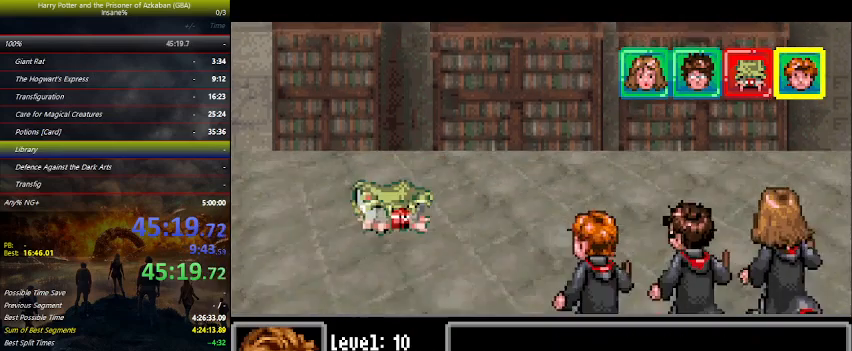
{"keys": [], "events": [[34, "space", "up"], [100, "space", "down"], [200, "space", "up"], [334, "space", "down"], [400, "space", "up"]]}
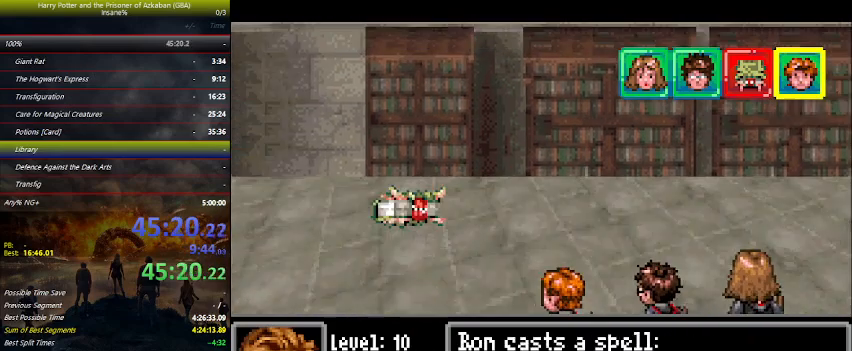
{"keys": [], "events": [[34, "space", "down"], [134, "space", "up"], [234, "space", "down"], [334, "space", "up"], [400, "space", "down"], [500, "space", "up"]]}
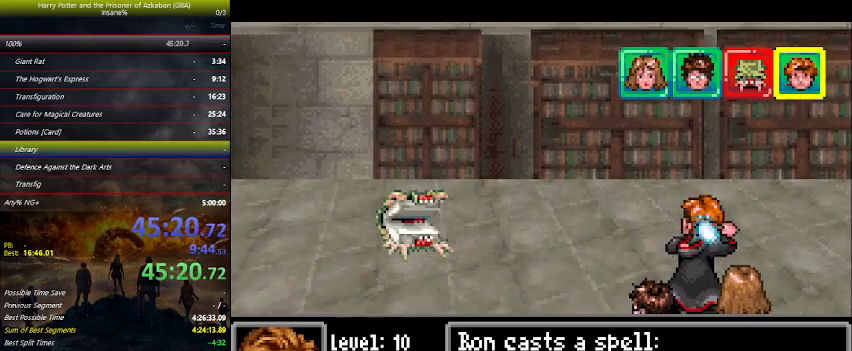
{"keys": [], "events": [[134, "space", "down"], [200, "space", "up"], [334, "space", "down"], [367, "space", "up"]]}
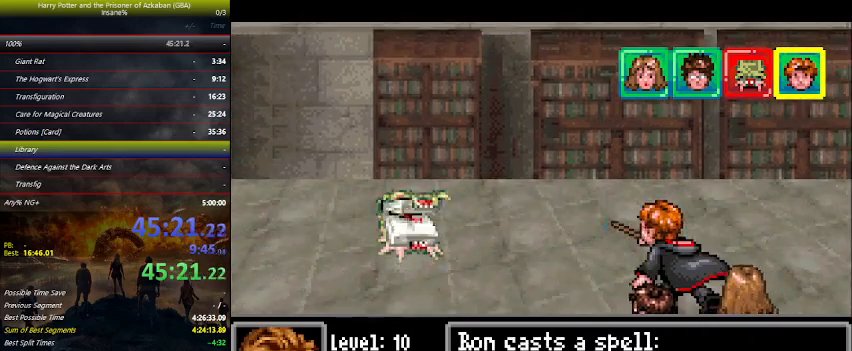
{"keys": [], "events": [[34, "space", "down"], [100, "space", "up"], [234, "space", "down"], [300, "space", "up"]]}
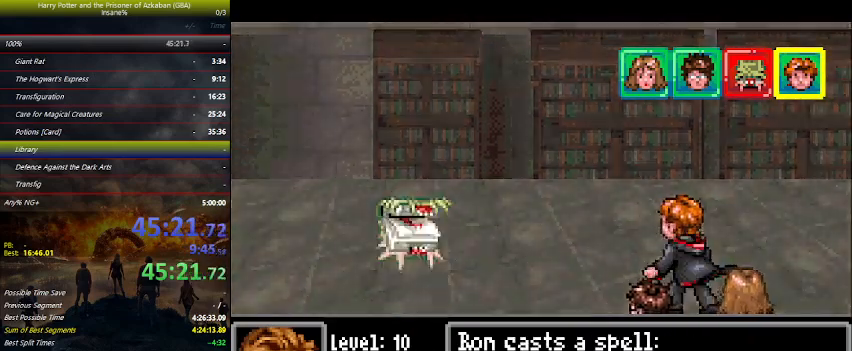
{"keys": [], "events": []}
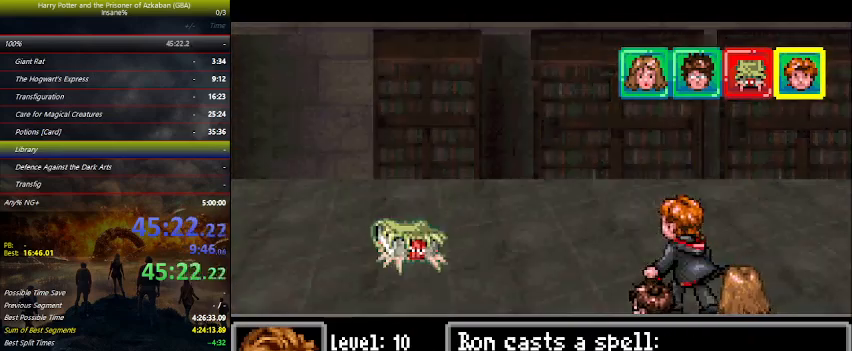
{"keys": [], "events": []}
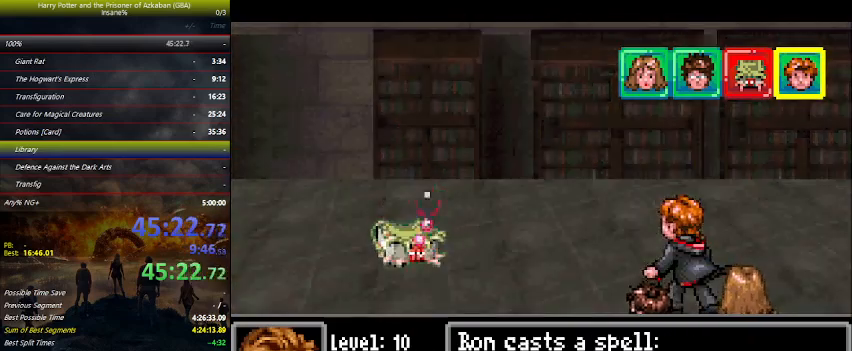
{"keys": [], "events": []}
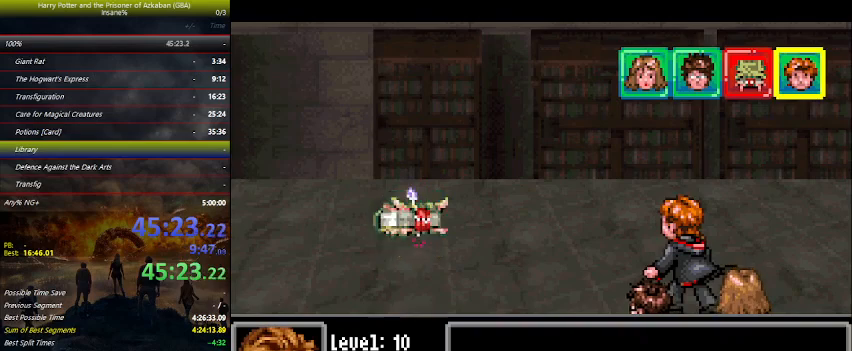
{"keys": [], "events": []}
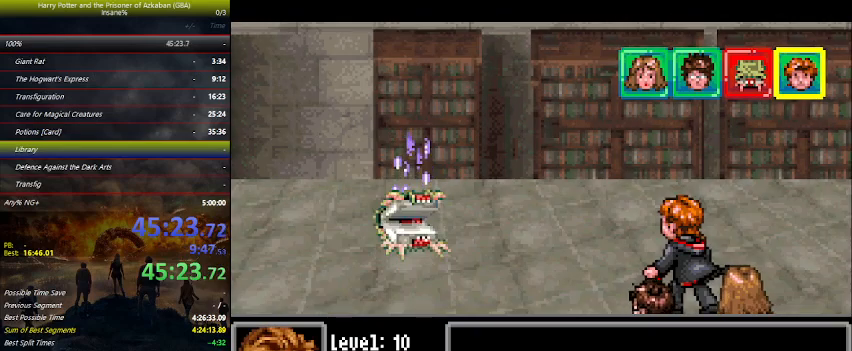
{"keys": [], "events": []}
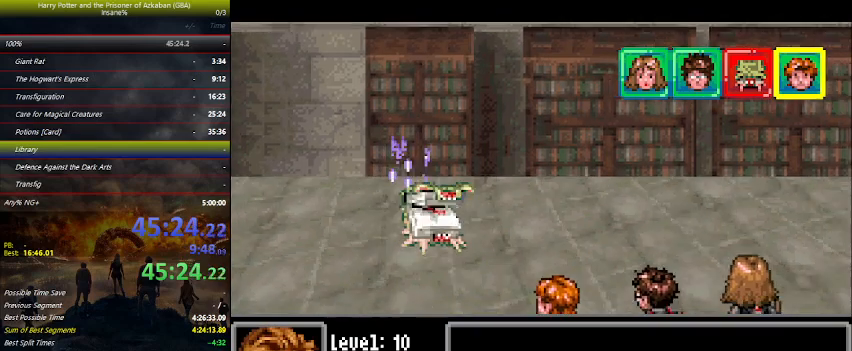
{"keys": [], "events": []}
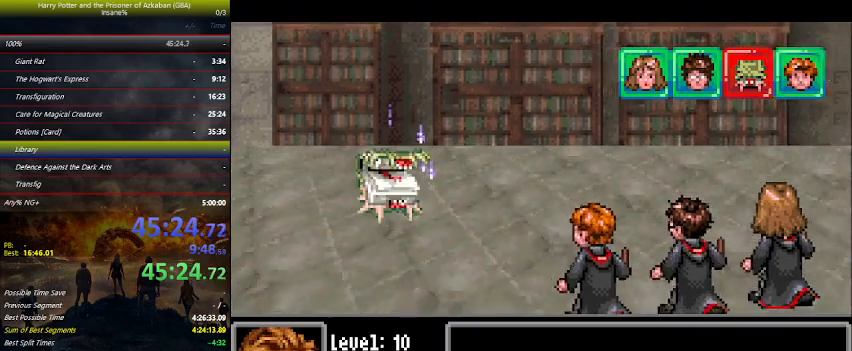
{"keys": [], "events": [[267, "right", "down"], [300, "right", "up"], [400, "right", "down"], [434, "right", "up"]]}
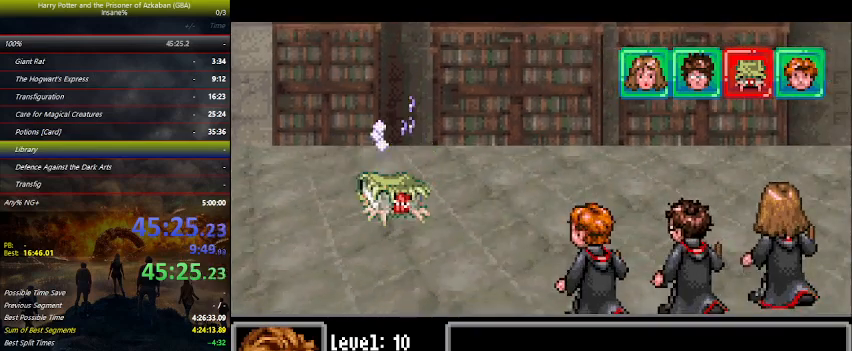
{"keys": ["right"], "events": [[34, "right", "down"], [267, "right", "up"], [367, "right", "down"], [400, "right", "up"], [500, "right", "down"]]}
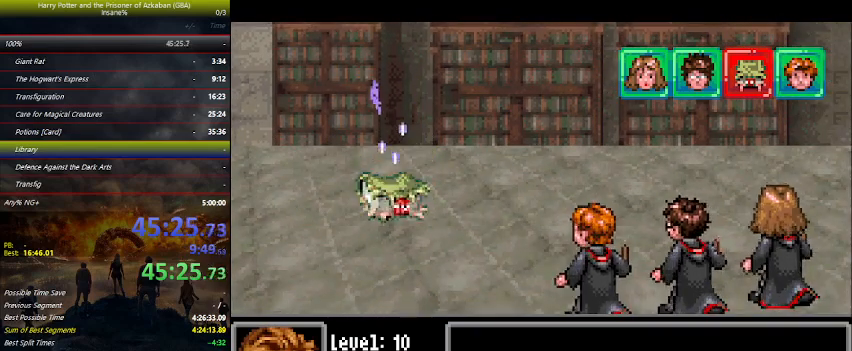
{"keys": [], "events": [[100, "right", "up"], [200, "right", "down"], [234, "right", "up"], [334, "right", "down"], [434, "right", "up"]]}
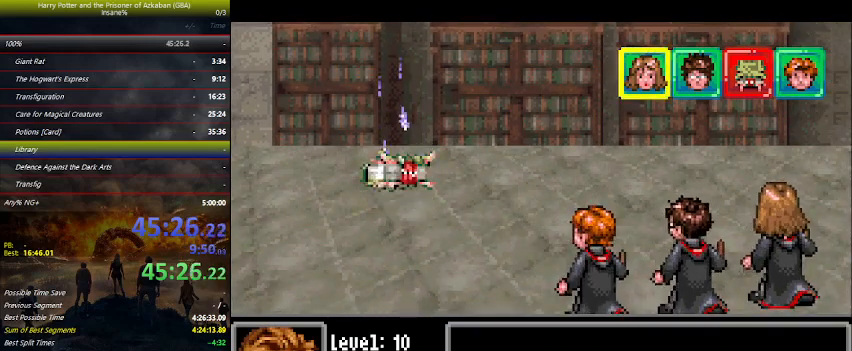
{"keys": ["right"], "events": [[34, "right", "down"], [67, "right", "up"], [167, "right", "down"], [267, "right", "up"], [300, "right", "down"], [400, "right", "up"], [500, "right", "down"]]}
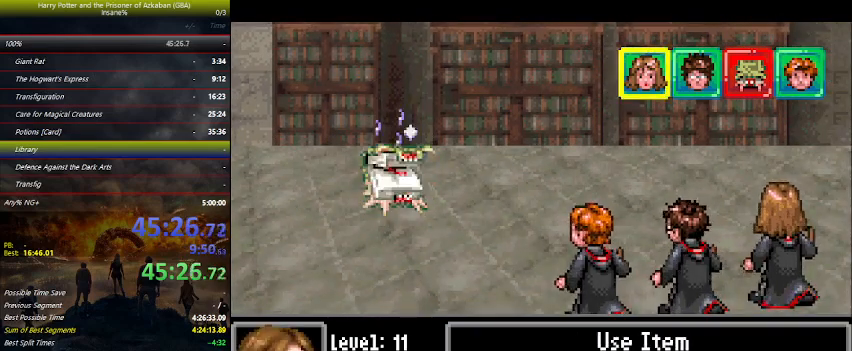
{"keys": [], "events": [[34, "right", "up"], [134, "space", "down"], [234, "space", "up"], [267, "right", "down"], [300, "right", "up"], [367, "right", "down"], [467, "right", "up"]]}
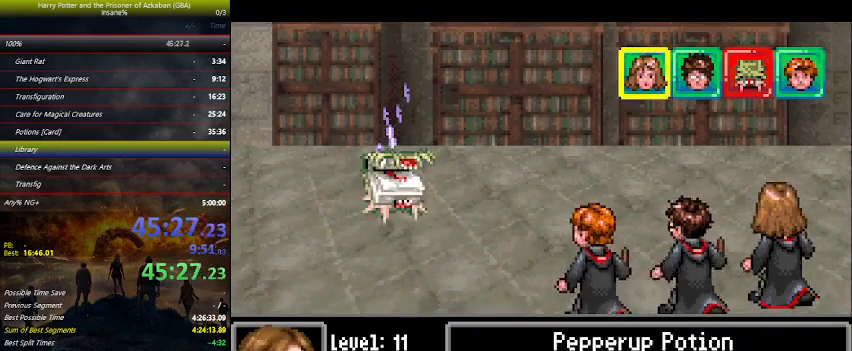
{"keys": [], "events": [[200, "right", "down"], [267, "right", "up"], [334, "space", "down"], [400, "space", "up"]]}
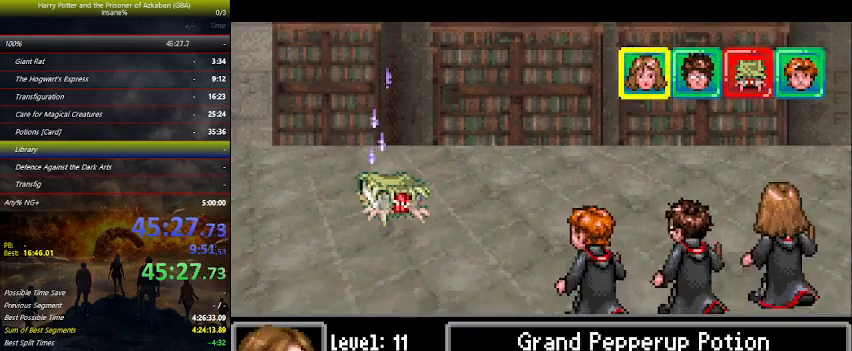
{"keys": [], "events": [[267, "left", "down"], [300, "left", "up"], [334, "space", "down"], [400, "space", "up"]]}